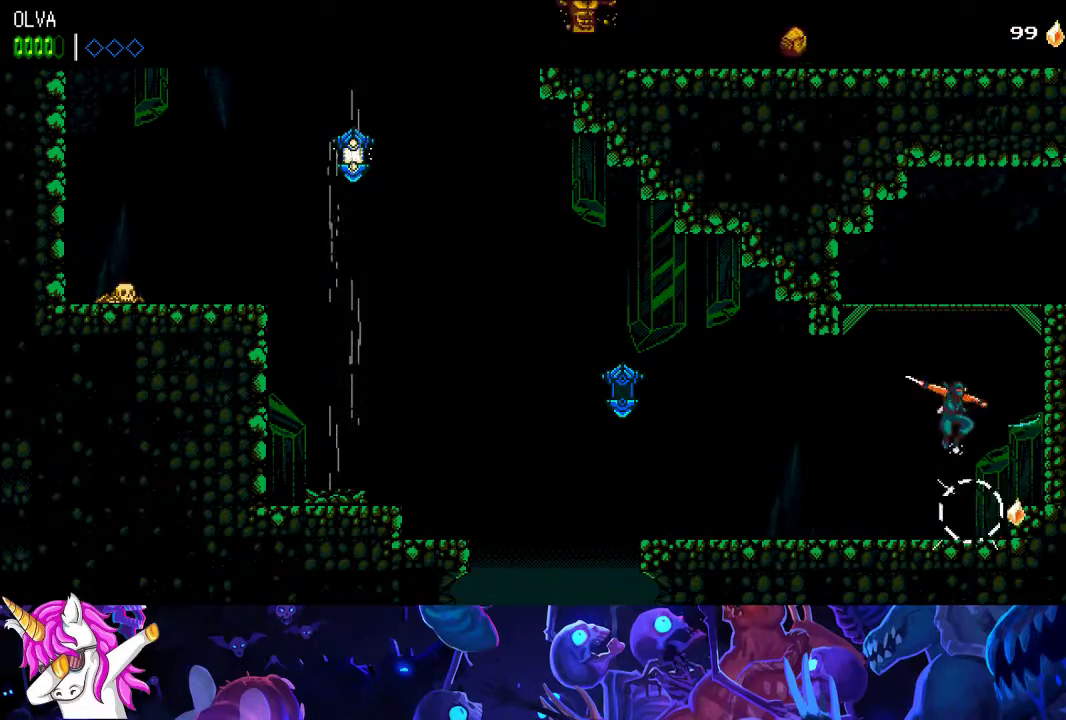
Gameplay with a controller (Xbox layout); each line is a JSON object with the inputs held at the frame after it. "events" lists button and stick changes between this image and that frame as [ms after this image, input, new state], when the widget could be followed in between. Not read: R3 right_stick.
{"buttons": [], "left_stick": "center", "events": [[33, "X", "up"], [50, "A", "up"], [117, "A", "down"], [367, "left_stick", "center"], [467, "A", "up"]]}
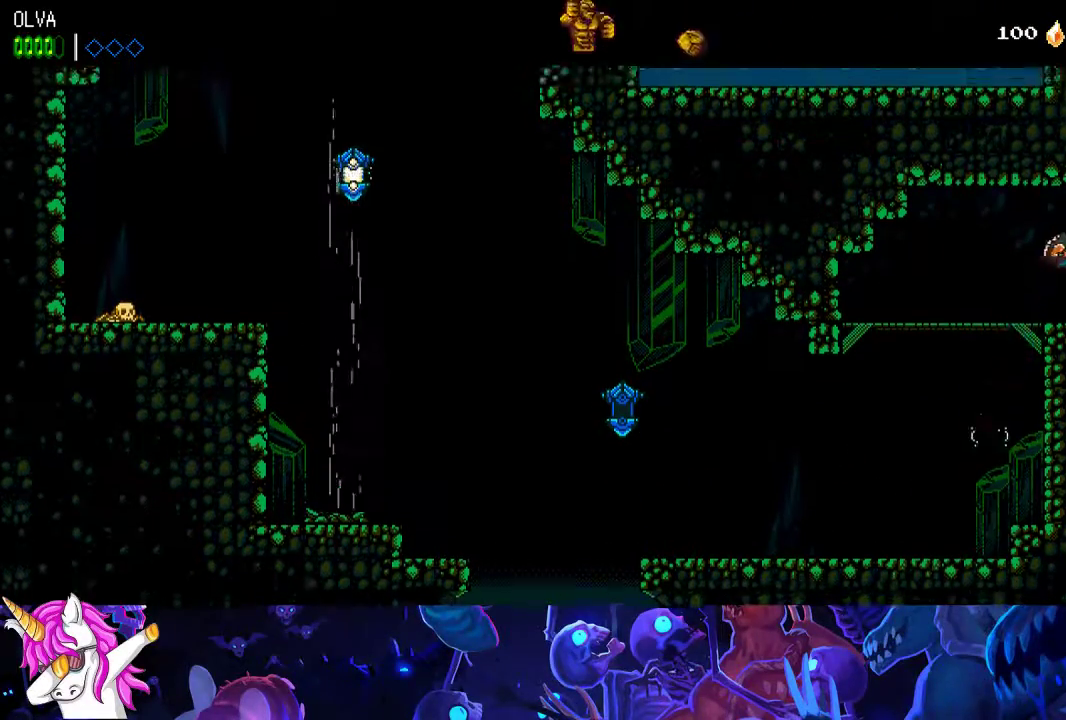
{"buttons": [], "left_stick": "center", "events": []}
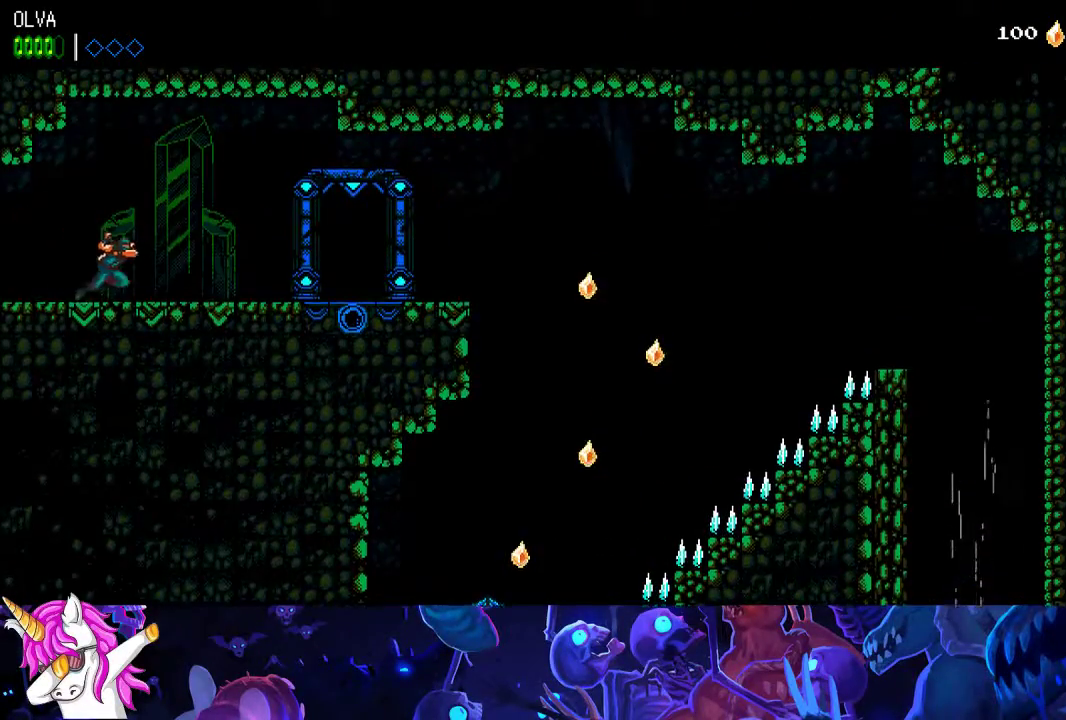
{"buttons": [], "left_stick": "center", "events": []}
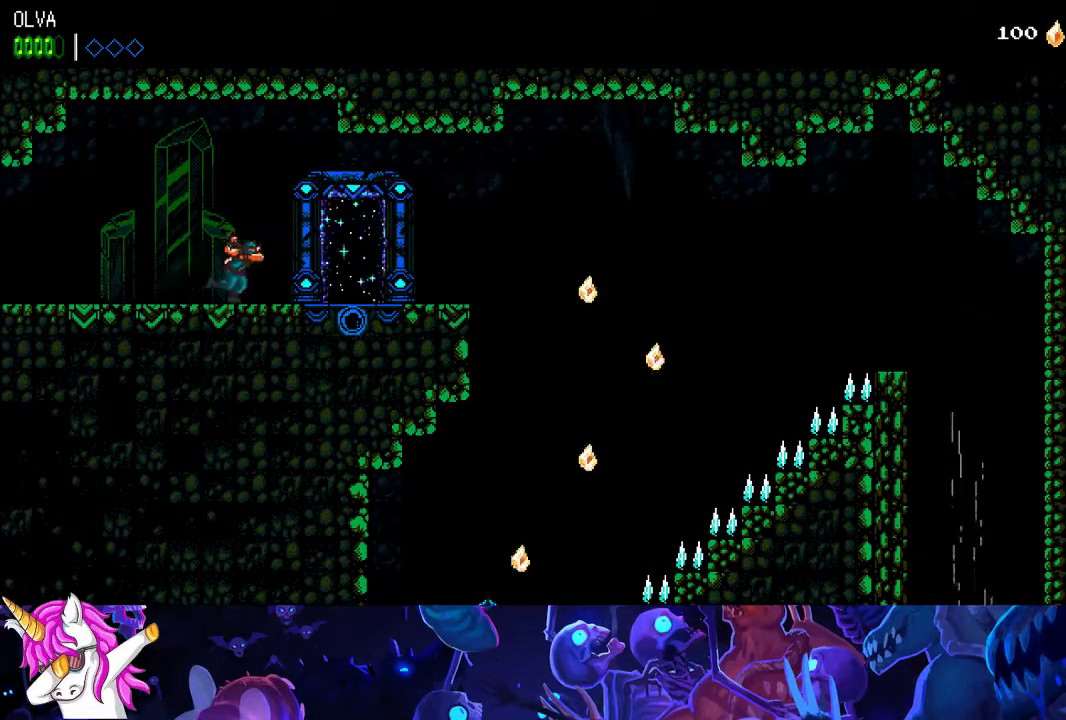
{"buttons": ["A"], "left_stick": "center", "events": [[467, "A", "down"]]}
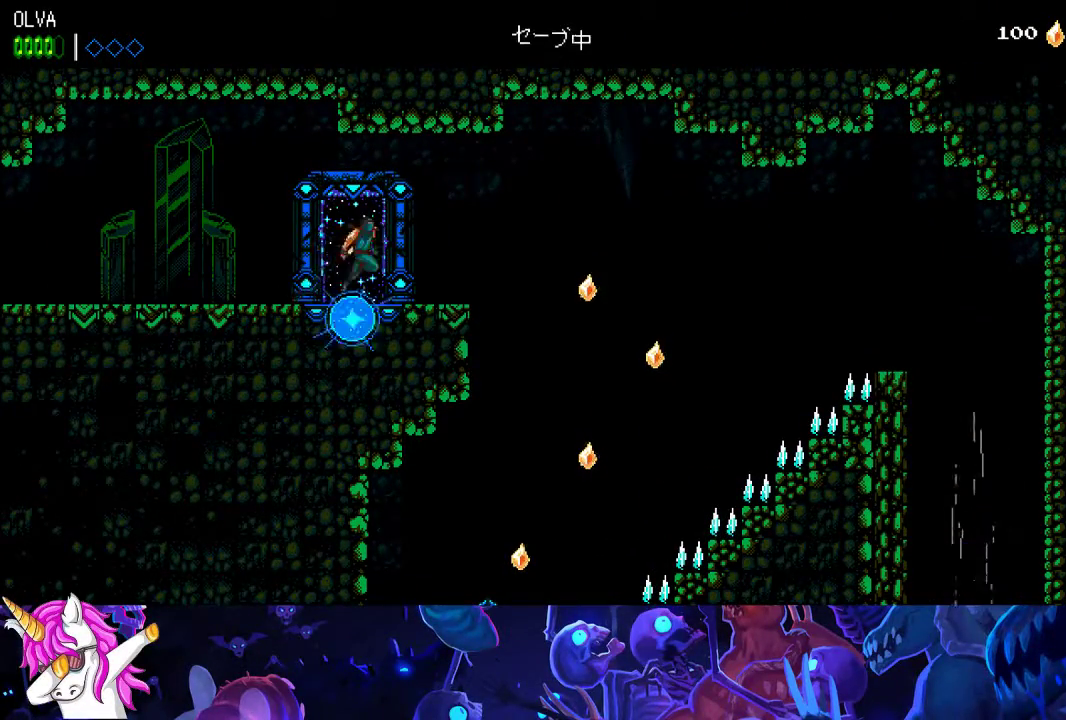
{"buttons": [], "left_stick": "center", "events": [[17, "A", "up"]]}
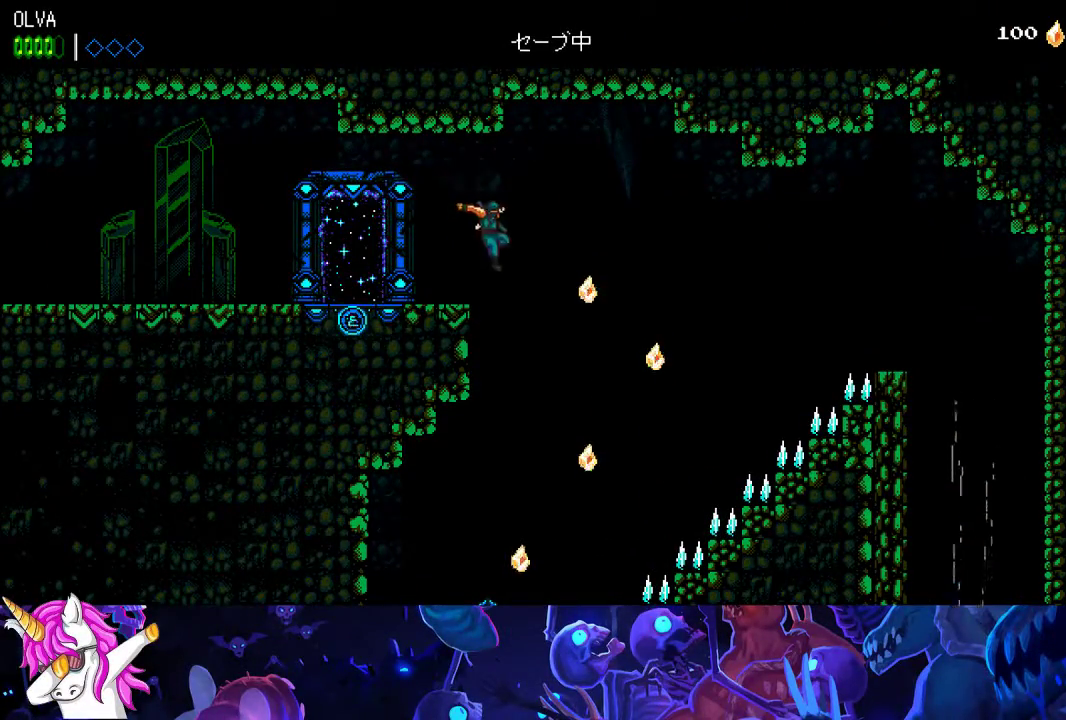
{"buttons": [], "left_stick": "left", "events": [[233, "left_stick", "left"], [250, "A", "down"], [367, "A", "up"]]}
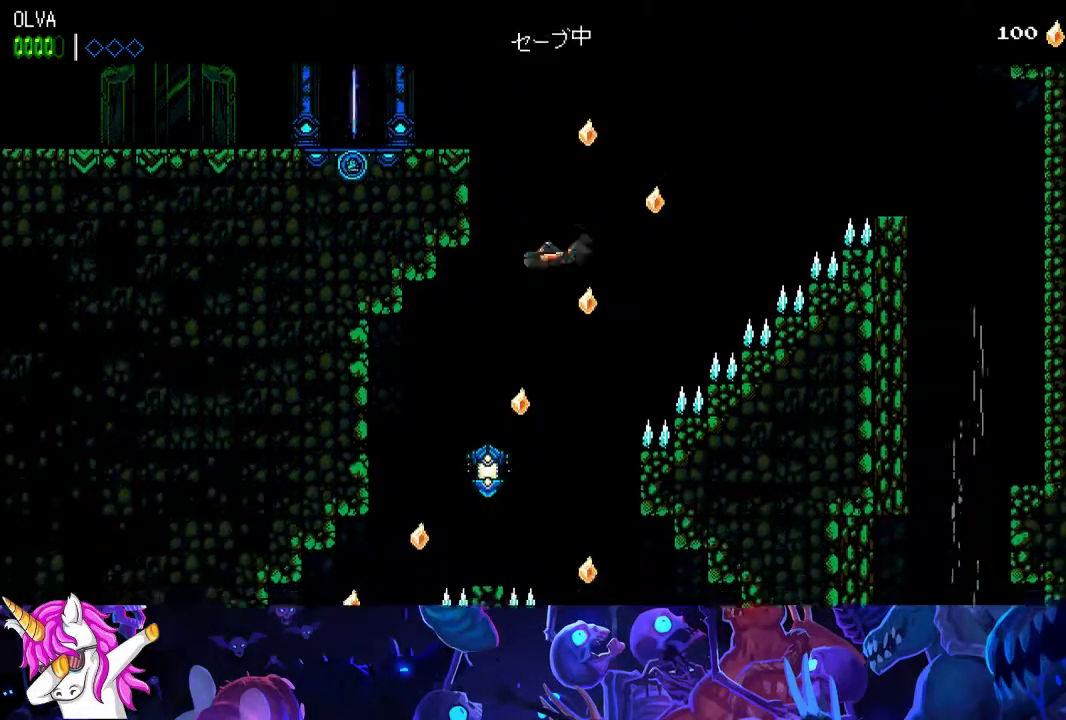
{"buttons": [], "left_stick": "left", "events": [[100, "A", "down"], [200, "A", "up"]]}
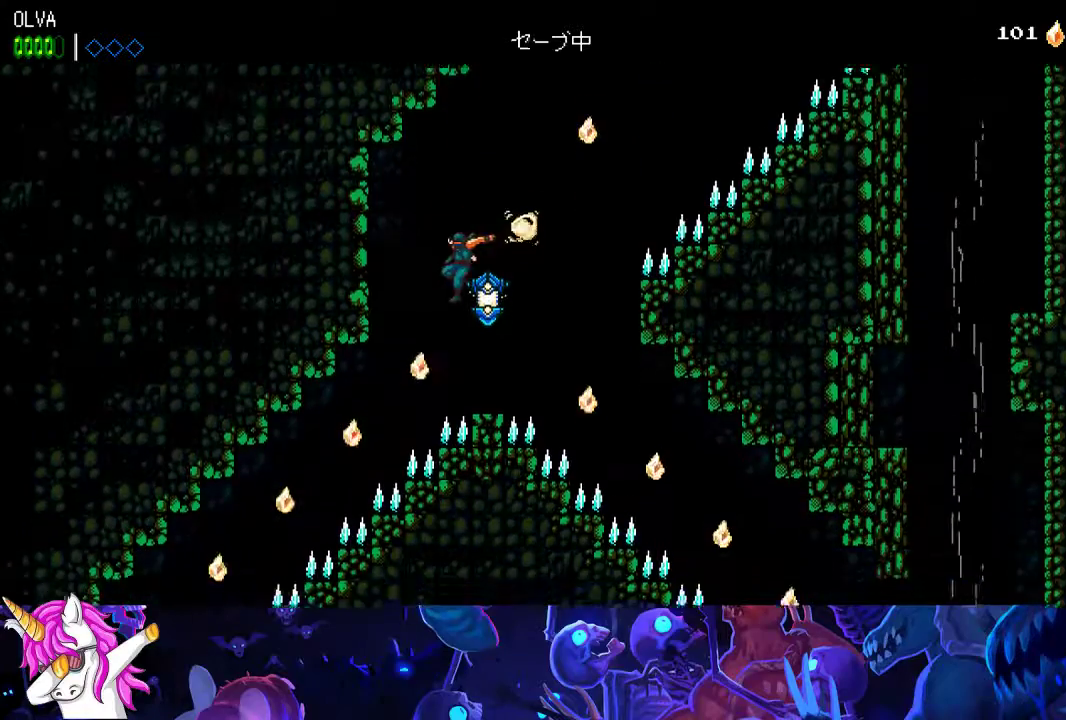
{"buttons": [], "left_stick": "left", "events": [[100, "A", "down"], [217, "A", "up"], [350, "A", "down"], [483, "A", "up"]]}
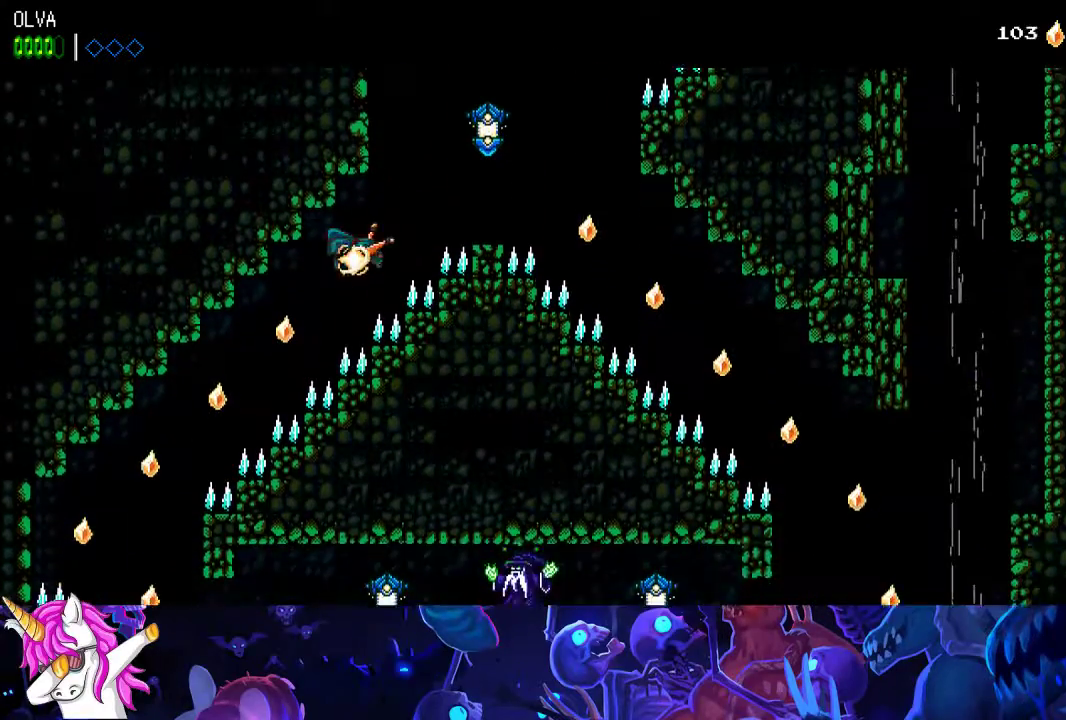
{"buttons": ["A"], "left_stick": "left", "events": [[100, "A", "down"], [200, "A", "up"], [267, "A", "down"], [367, "A", "up"], [450, "A", "down"]]}
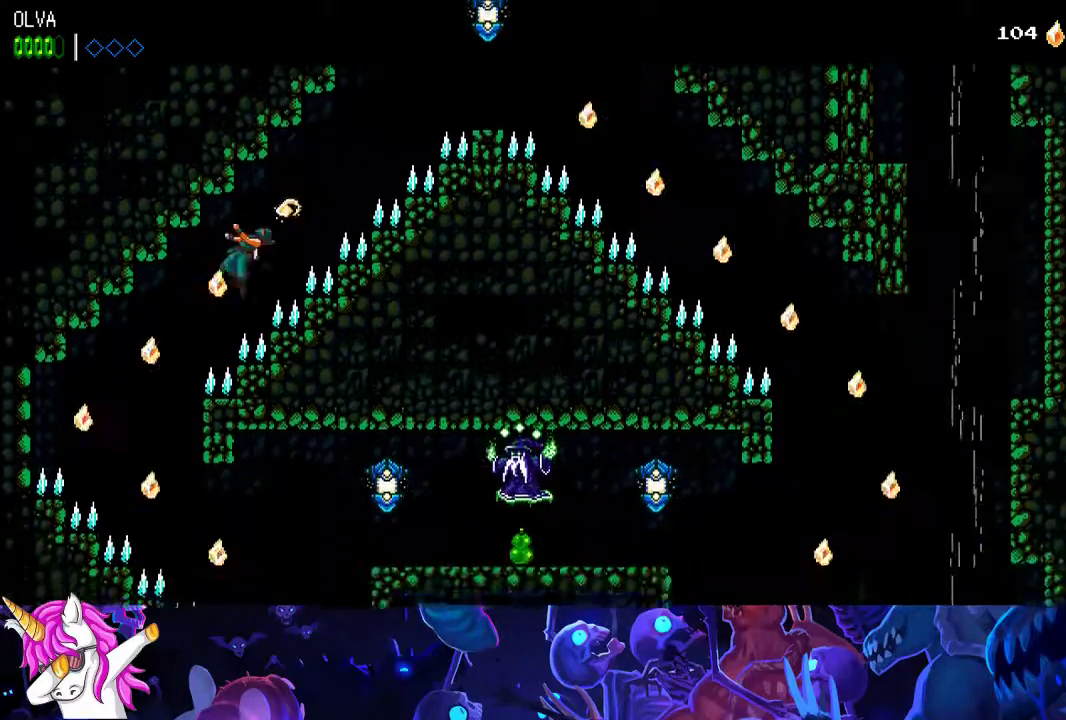
{"buttons": [], "left_stick": "left", "events": [[33, "A", "up"], [100, "A", "down"], [217, "A", "up"]]}
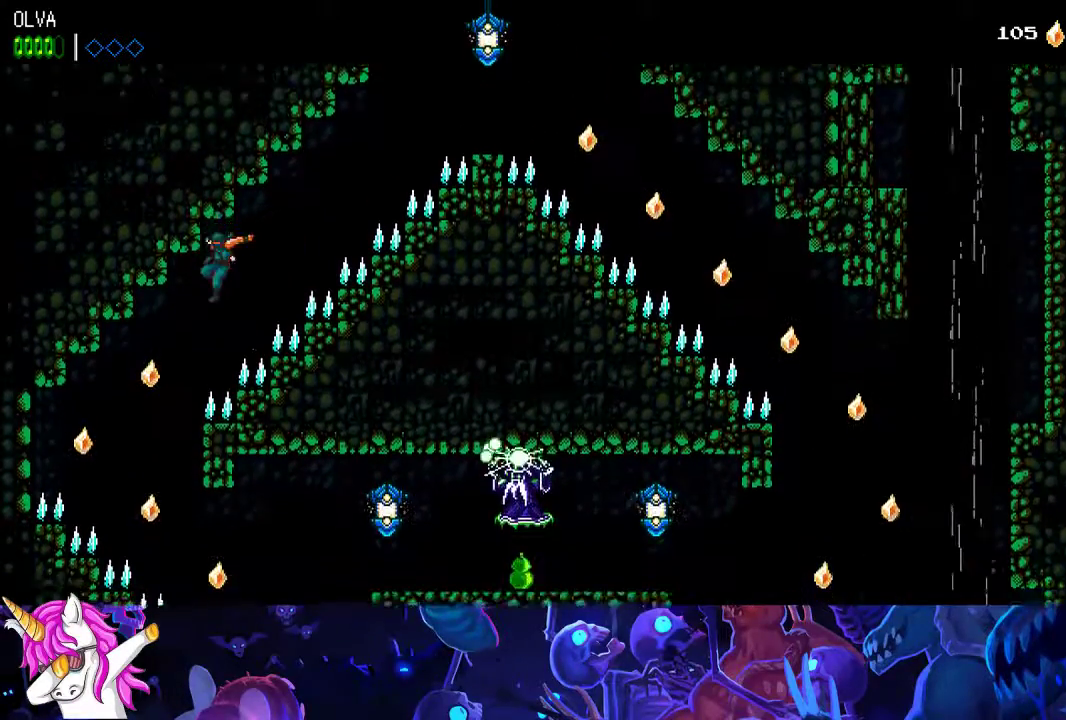
{"buttons": [], "left_stick": "center", "events": [[200, "A", "down"], [283, "A", "up"], [417, "left_stick", "center"]]}
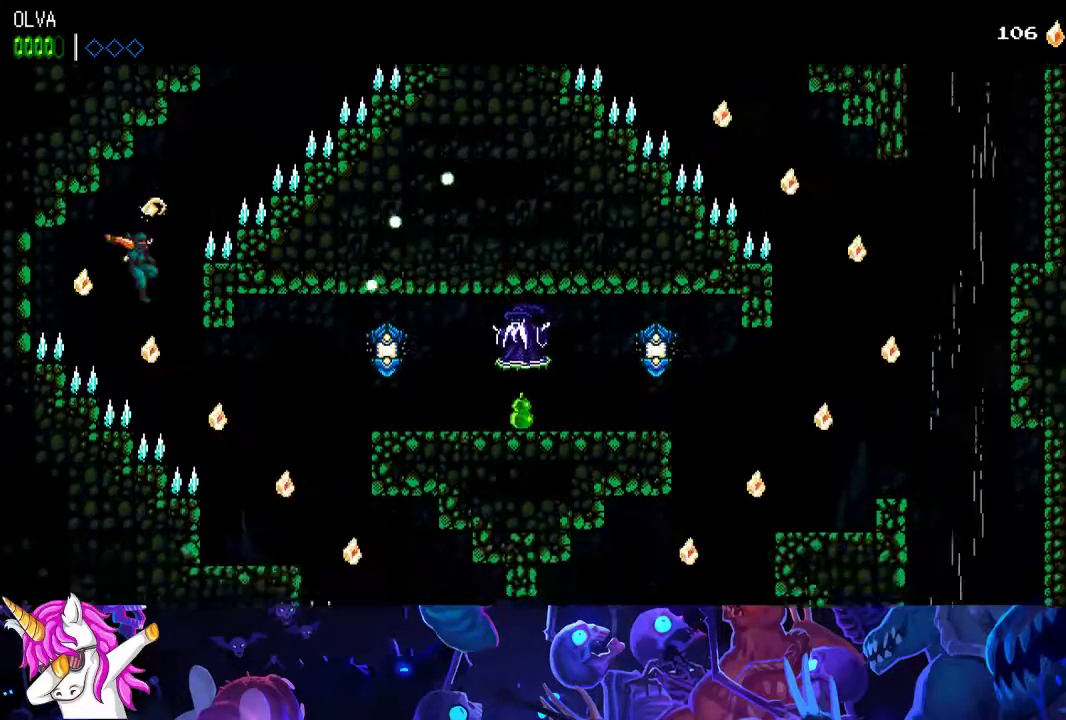
{"buttons": [], "left_stick": "center", "events": [[133, "A", "down"], [217, "A", "up"], [333, "A", "down"], [450, "A", "up"]]}
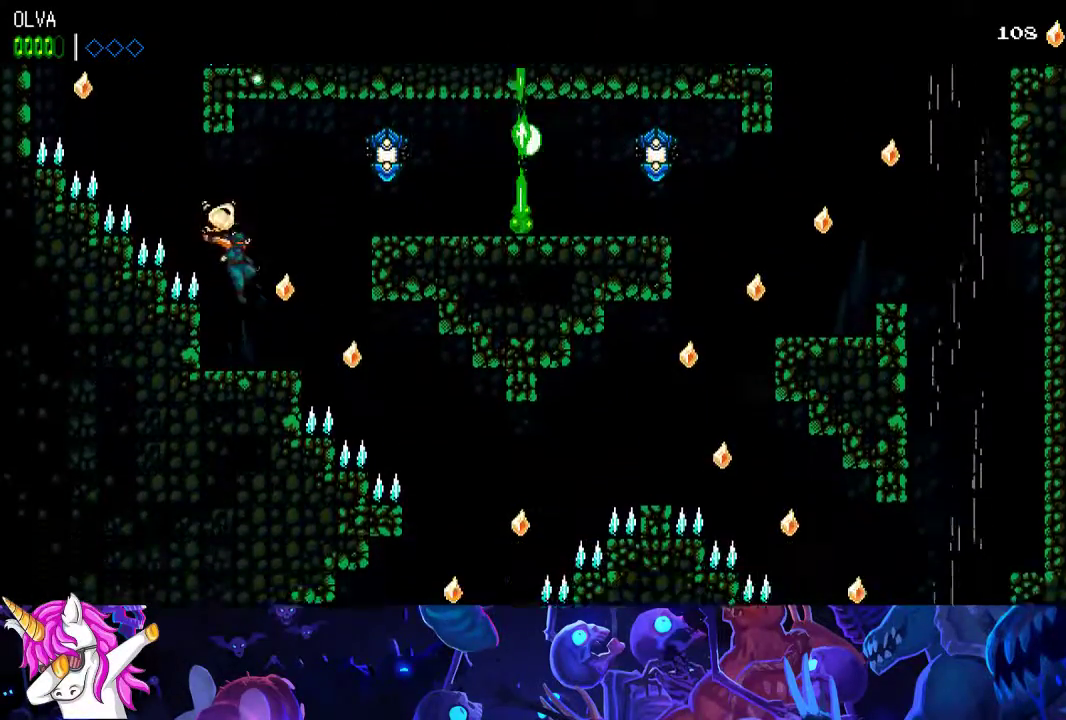
{"buttons": [], "left_stick": "left", "events": [[150, "A", "down"], [267, "A", "up"], [500, "left_stick", "left"]]}
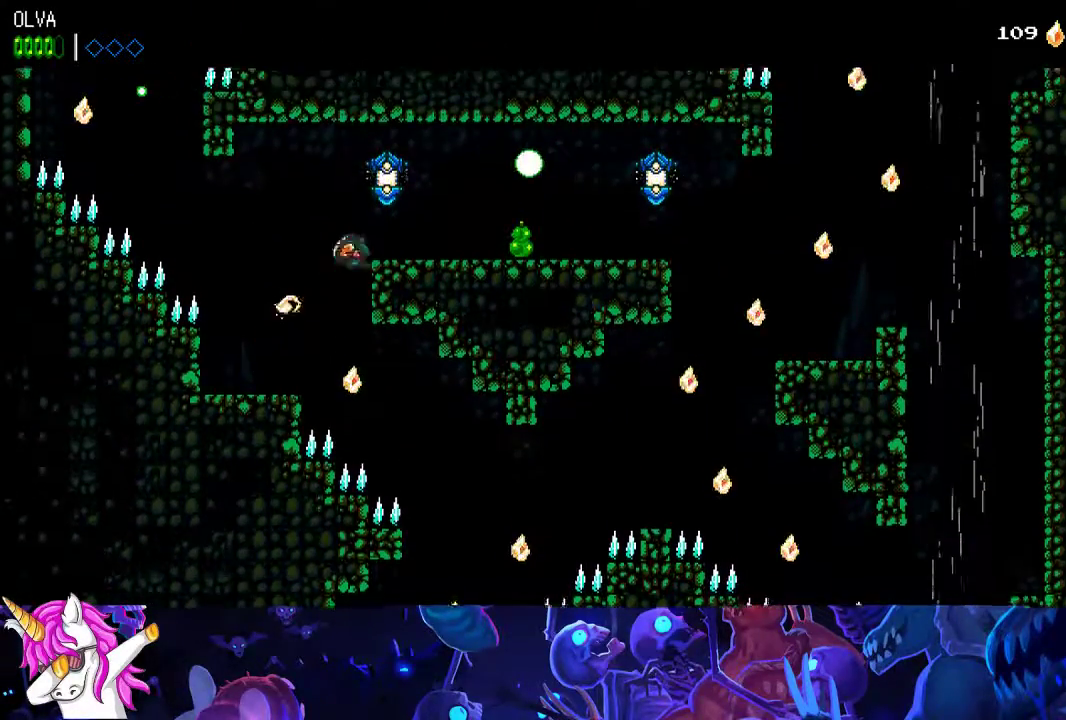
{"buttons": [], "left_stick": "center", "events": [[217, "left_stick", "center"], [367, "A", "down"], [450, "A", "up"]]}
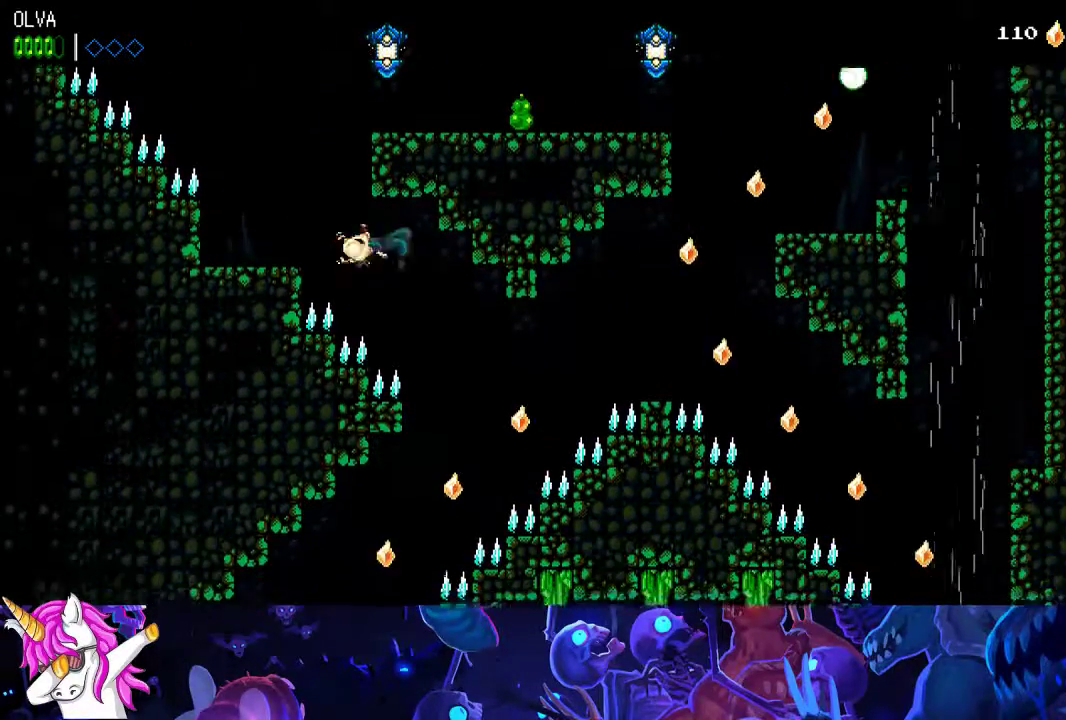
{"buttons": [], "left_stick": "left", "events": [[350, "left_stick", "left"], [367, "A", "down"], [467, "A", "up"]]}
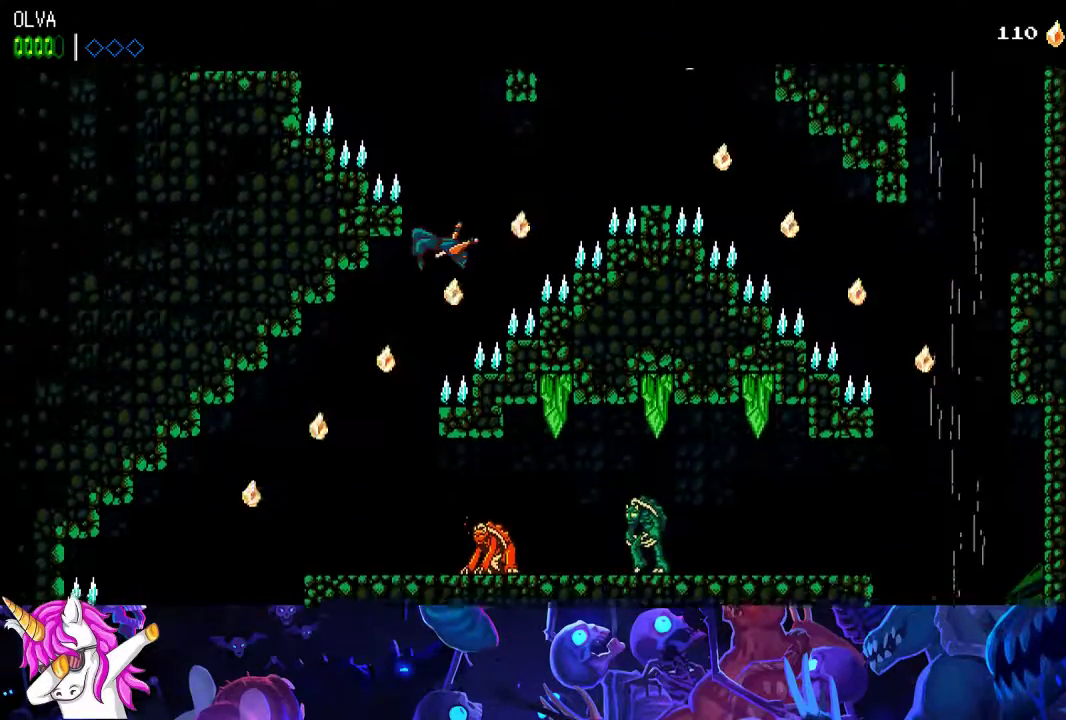
{"buttons": ["A"], "left_stick": "left", "events": [[50, "A", "down"], [133, "A", "up"], [383, "A", "down"]]}
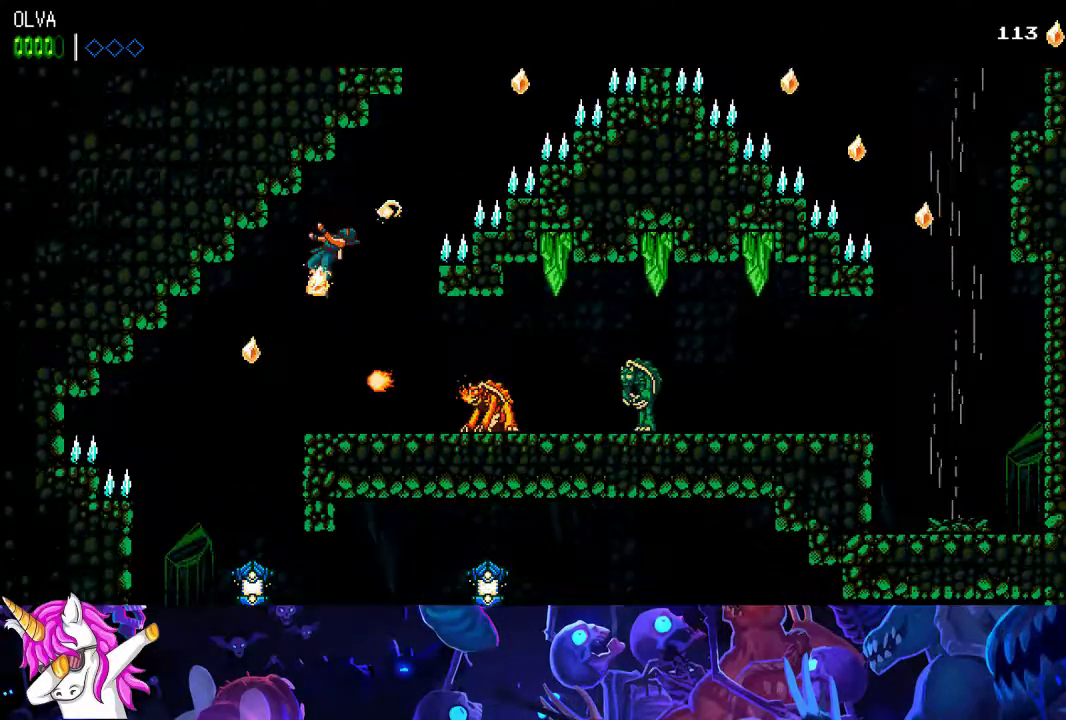
{"buttons": [], "left_stick": "left"}
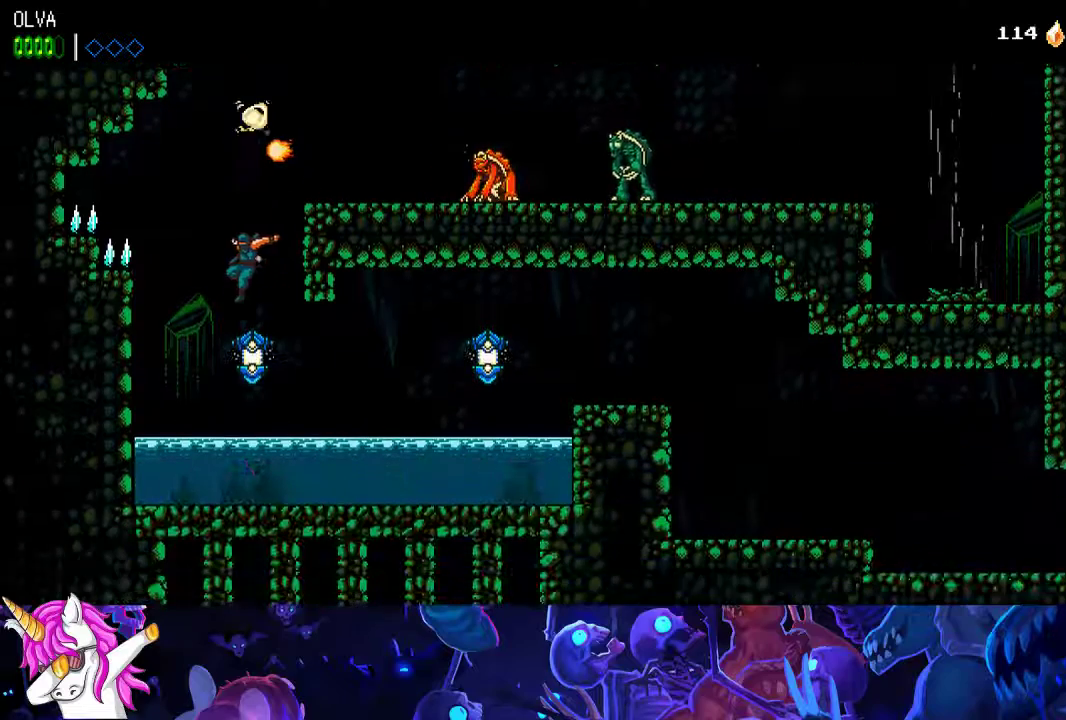
{"buttons": ["X"], "left_stick": "center"}
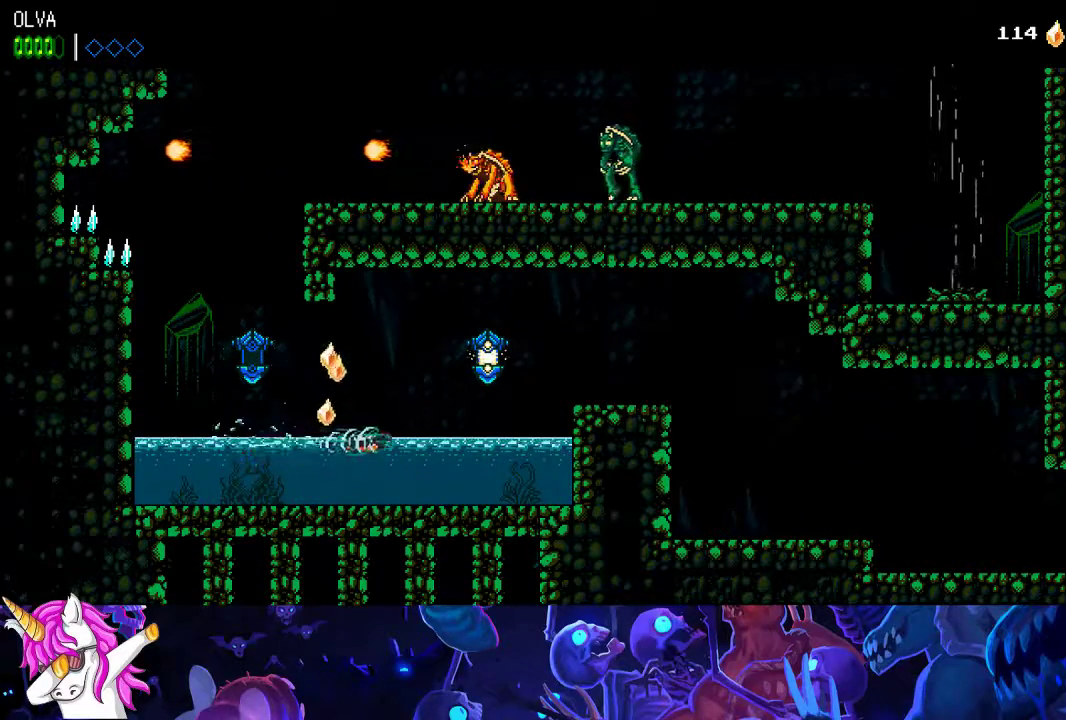
{"buttons": [], "left_stick": "center", "events": [[83, "X", "up"], [267, "A", "down"], [350, "A", "up"]]}
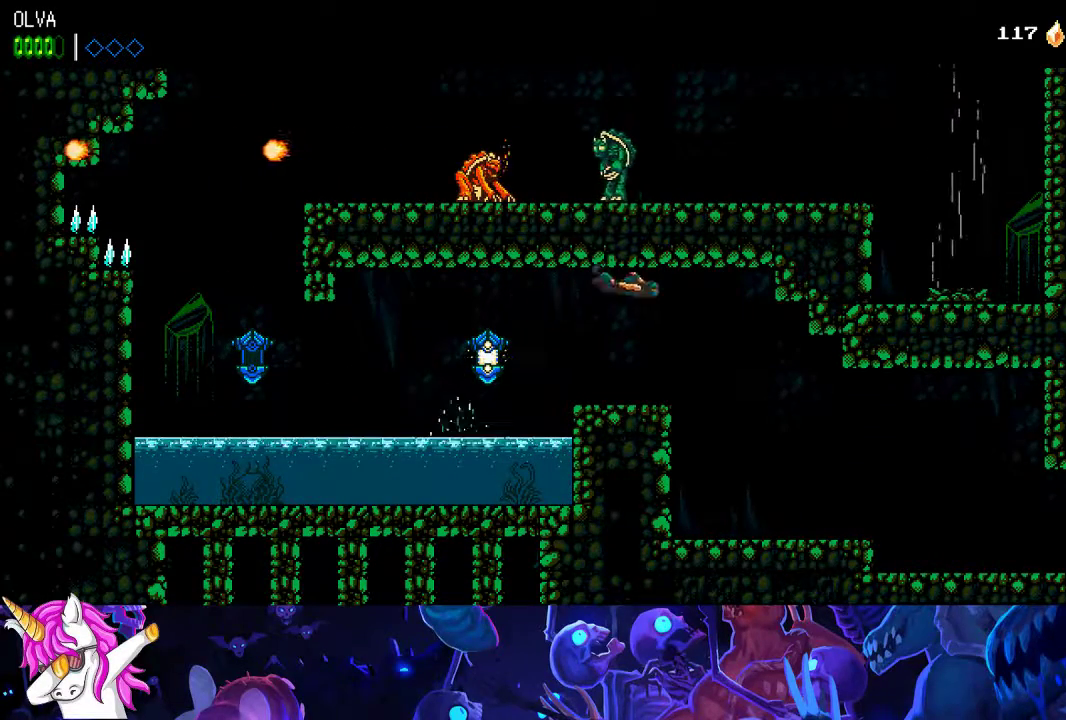
{"buttons": [], "left_stick": "center", "events": []}
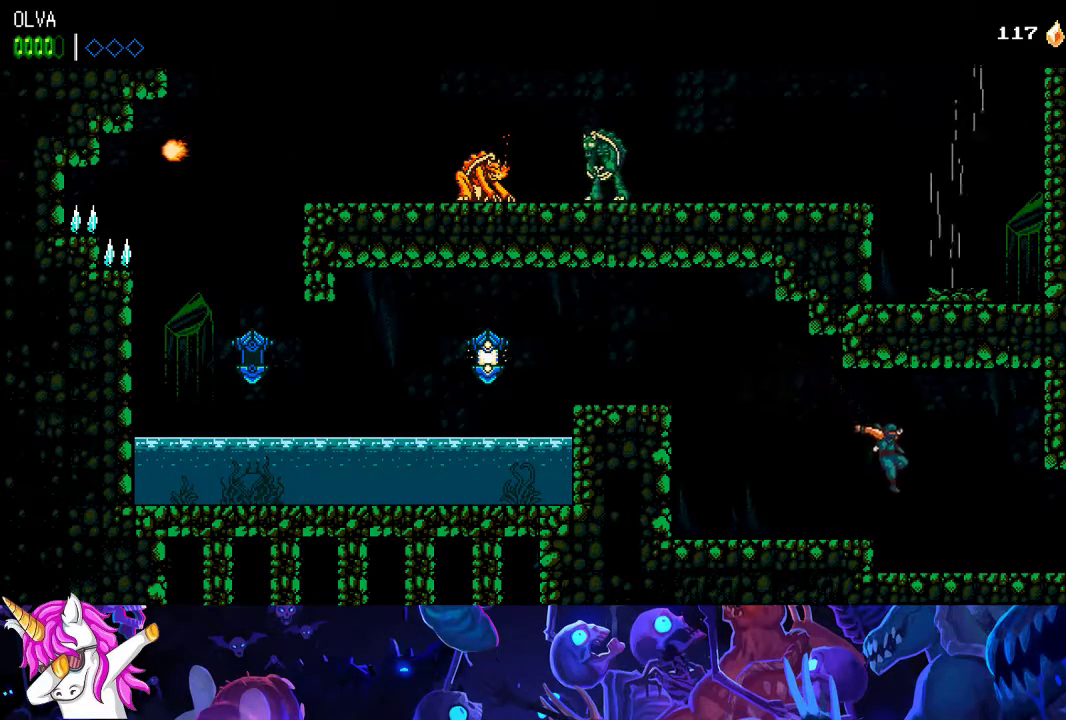
{"buttons": [], "left_stick": "center", "events": []}
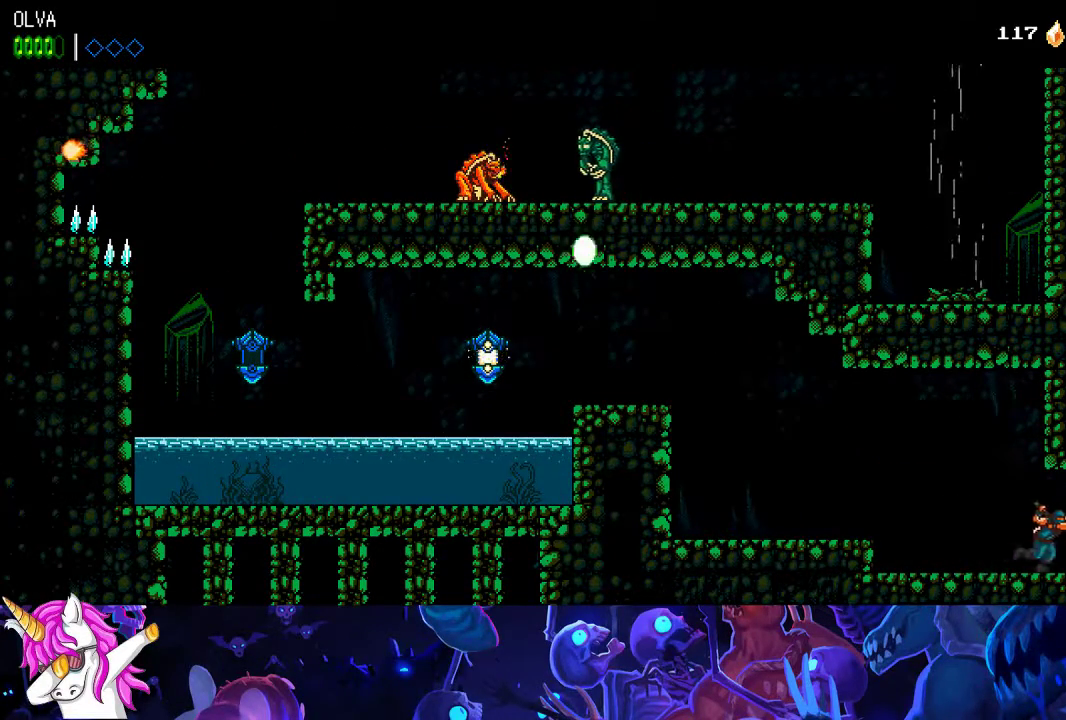
{"buttons": [], "left_stick": "center", "events": []}
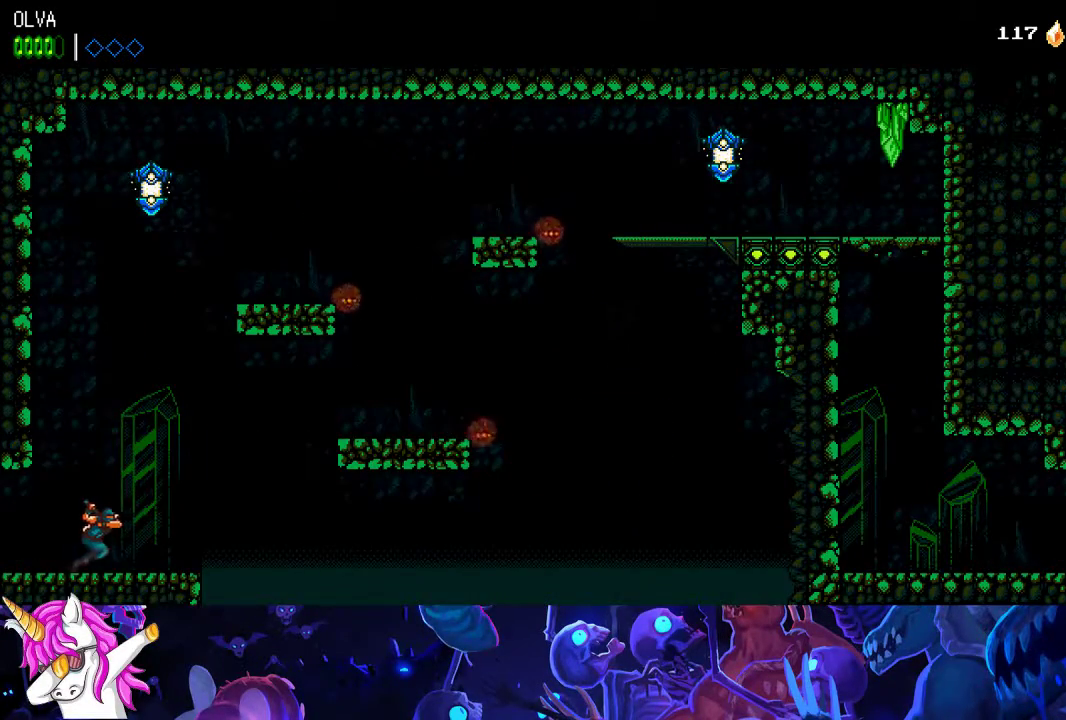
{"buttons": ["A"], "left_stick": "center", "events": [[300, "A", "down"]]}
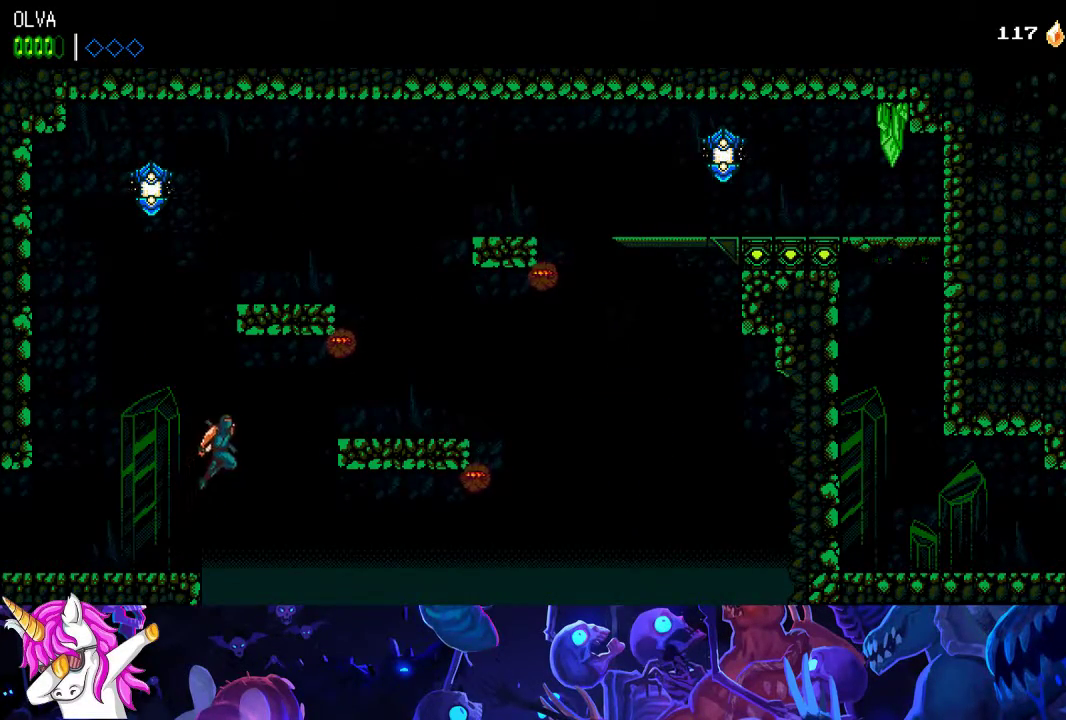
{"buttons": [], "left_stick": "center", "events": [[450, "A", "up"]]}
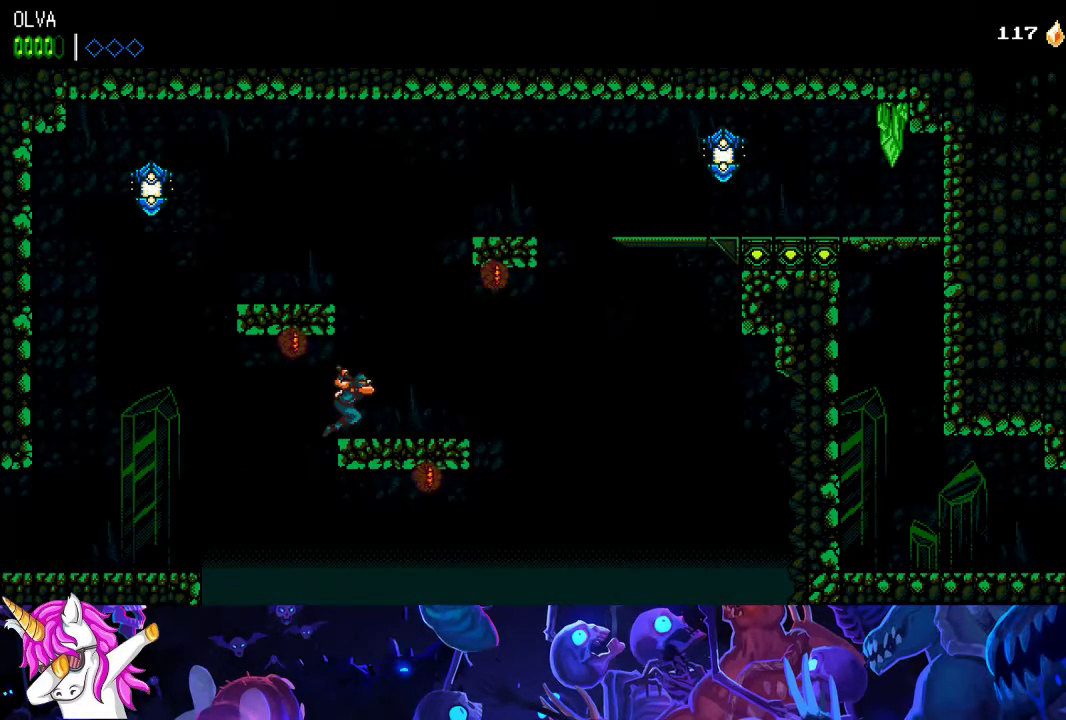
{"buttons": [], "left_stick": "left", "events": [[83, "A", "down"], [100, "left_stick", "left"], [433, "A", "up"]]}
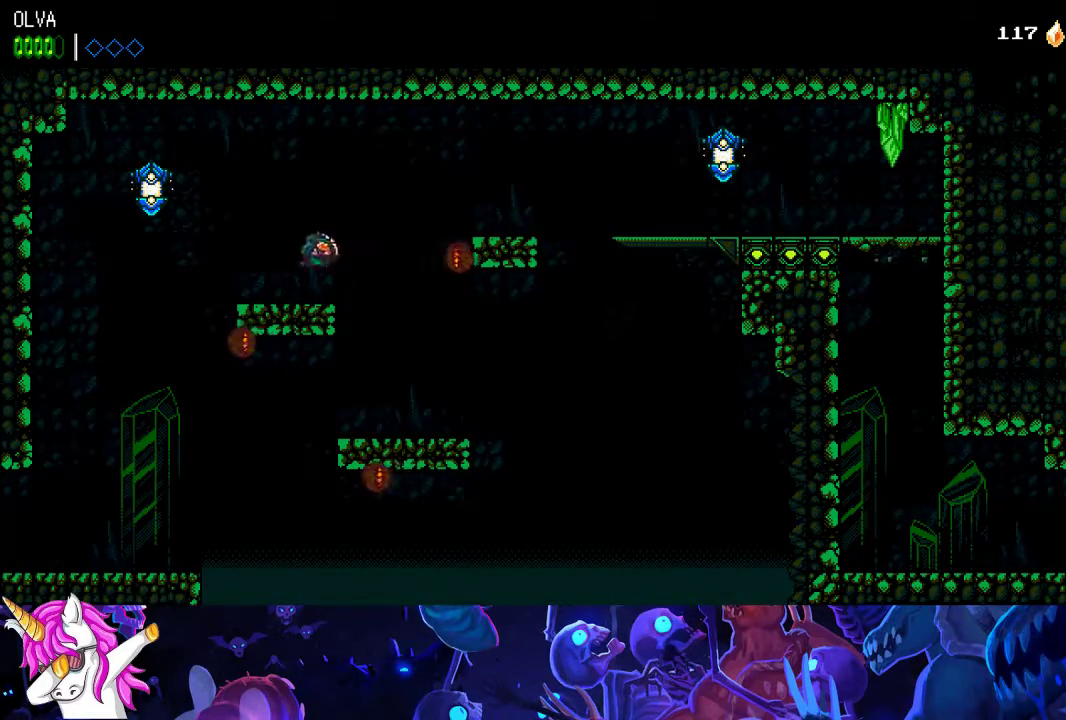
{"buttons": ["A"], "left_stick": "center", "events": [[117, "left_stick", "center"], [250, "A", "down"]]}
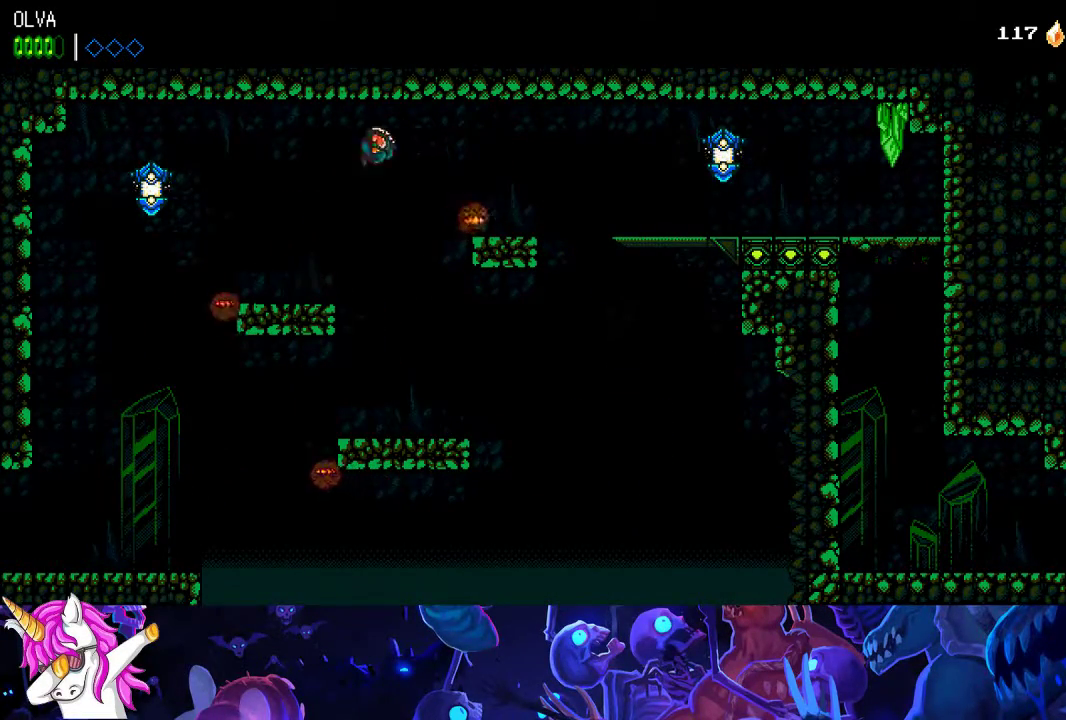
{"buttons": ["A", "X"], "left_stick": "center", "events": [[17, "A", "up"], [133, "A", "down"], [483, "X", "down"]]}
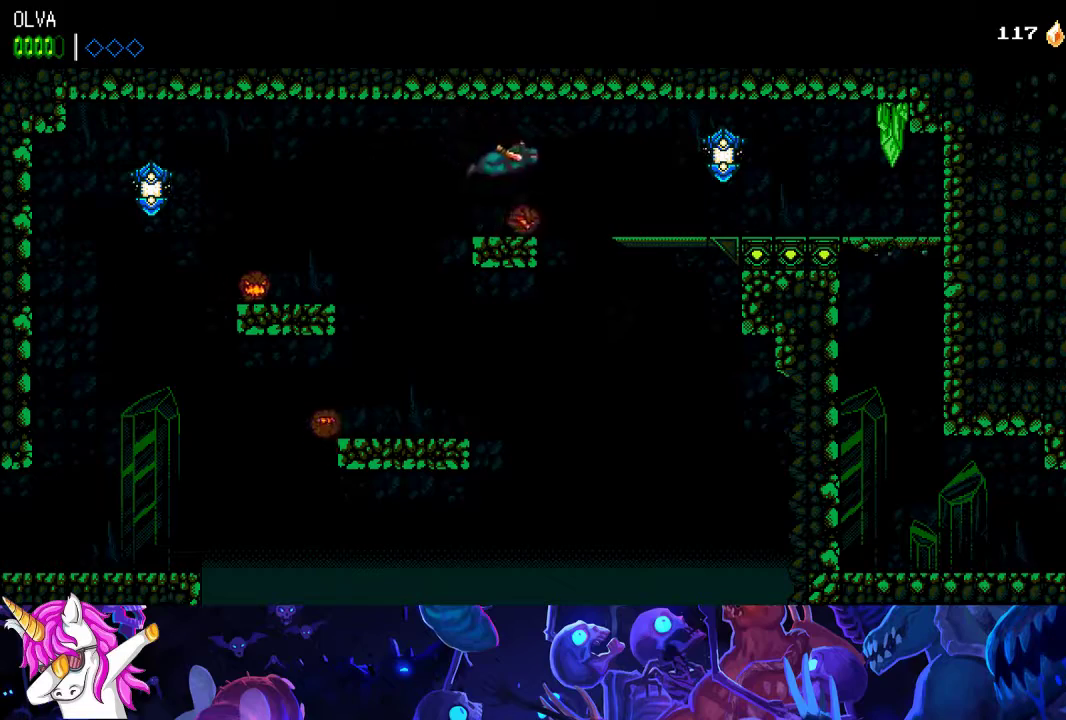
{"buttons": ["A", "X"], "left_stick": "center", "events": [[100, "X", "up"], [183, "A", "up"], [400, "A", "down"], [500, "X", "down"]]}
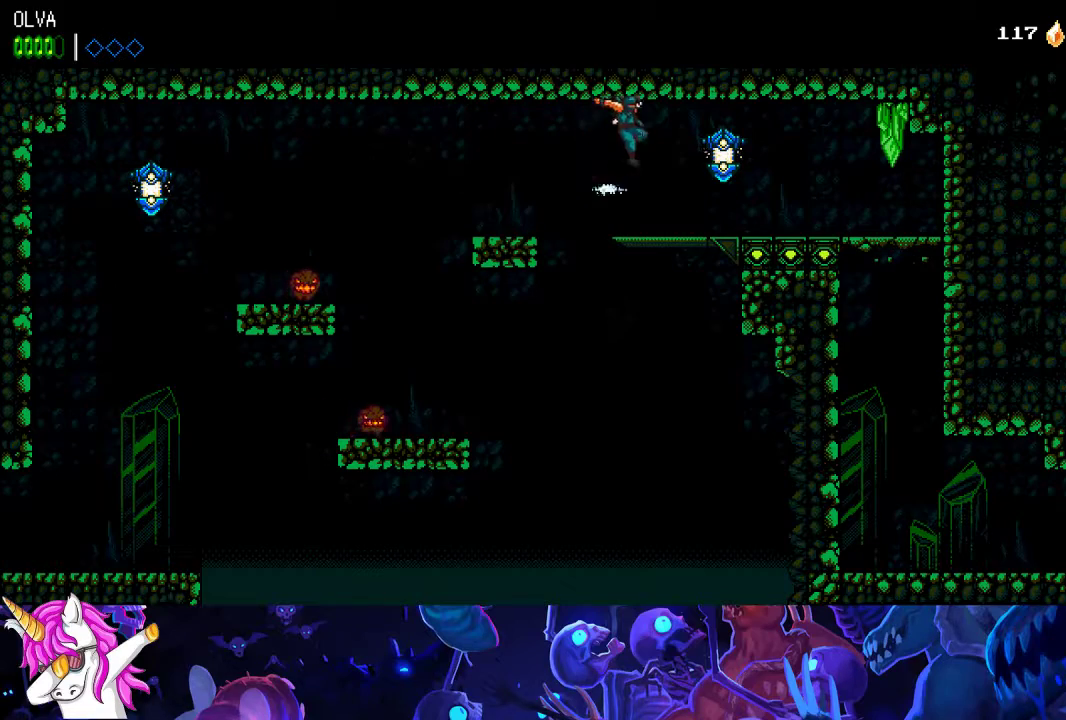
{"buttons": [], "left_stick": "center", "events": [[167, "X", "up"], [183, "A", "up"]]}
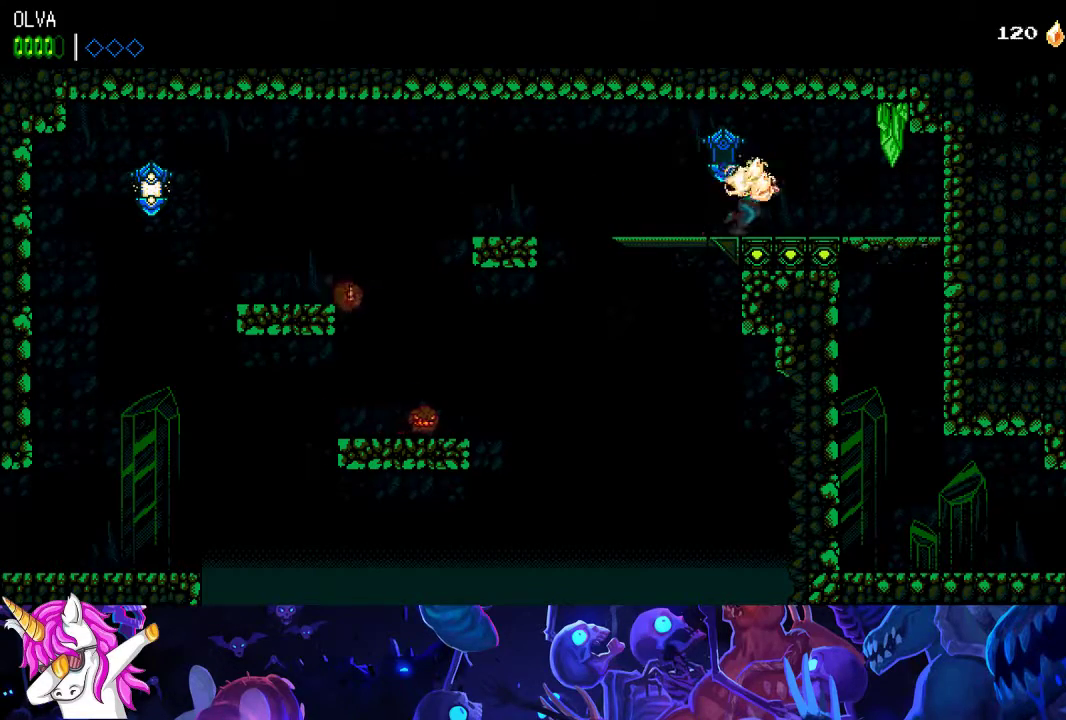
{"buttons": [], "left_stick": "down-left", "events": [[350, "left_stick", "down"], [383, "A", "down"], [433, "left_stick", "down-left"], [450, "A", "up"]]}